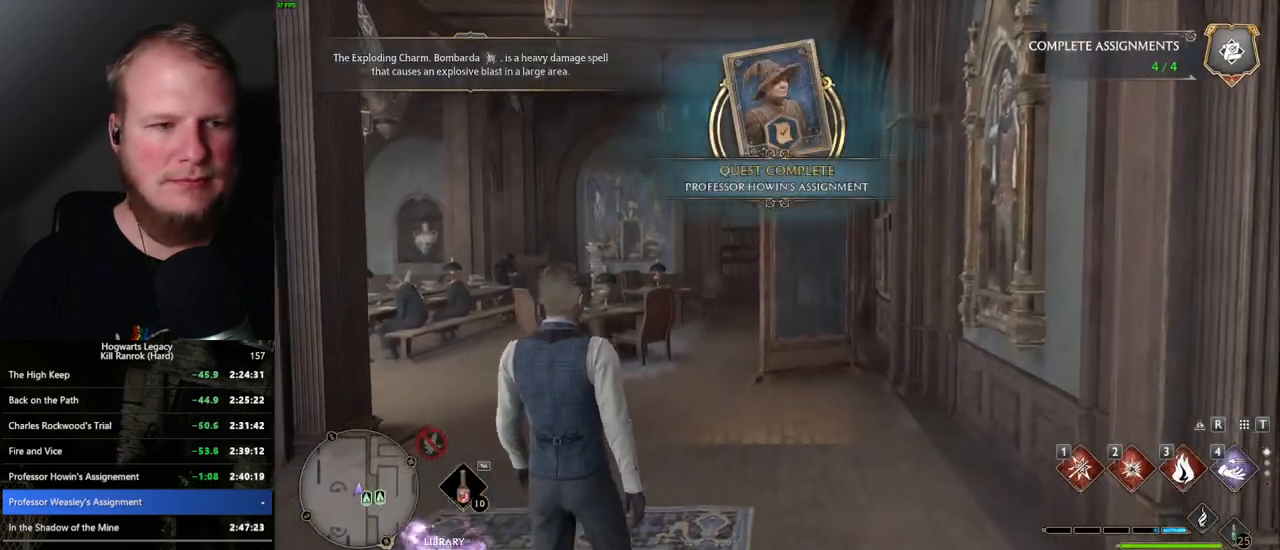
Gameplay with keyboard and mouse; each line is a JSON object with the keys and mouse buttons held at the frame after it. "events" lists presses ("down") and releases ("up") of ".", "/", "0", "1", "2", "3", "4", "5", "6", "7", "8", "9", "a", "alt_l", "alt_r", "b", "backslash", "backspace", "c", "caps_lock", "comma", "ctrl_l", "ctrl_r", "d", "e", "equals", "escape", "f", "f1", "f10", "f11", "f12", "f2", "f3", "f4", "f5", "f6", "f7", "f8", "f9", "g", "h", "i", "j", "k", "l", "lbracket", "m", "minus", "n", "o", "p", "q", "quote", "r", "rbracket", "return", "s", "semicolon", "shift_l", "shift_r", "space", "super", "t", "tab", "tilde", "u", "v", "w", "x", "y", "z", "mouse_left", "mouse_wheel", "mouse_right", "mouse_mb4" and "mouse_mb5" between this image and that frame as [ms after this image, input, new state], when the widget could be followed in between. "mouse_left", "mouse_wheel", "mouse_right", "mouse_mb4", "mouse_mb5" = the "left", "wheel", "right", "mb4", "mb5" buttons of the "mouse" list. No other keys are recorded. "wheel" means that the mouse wheel is clicked or scrolled. Mouse movement is not recorded.
{"keys": ["a"], "mouse": [], "events": [[234, "a", "down"]]}
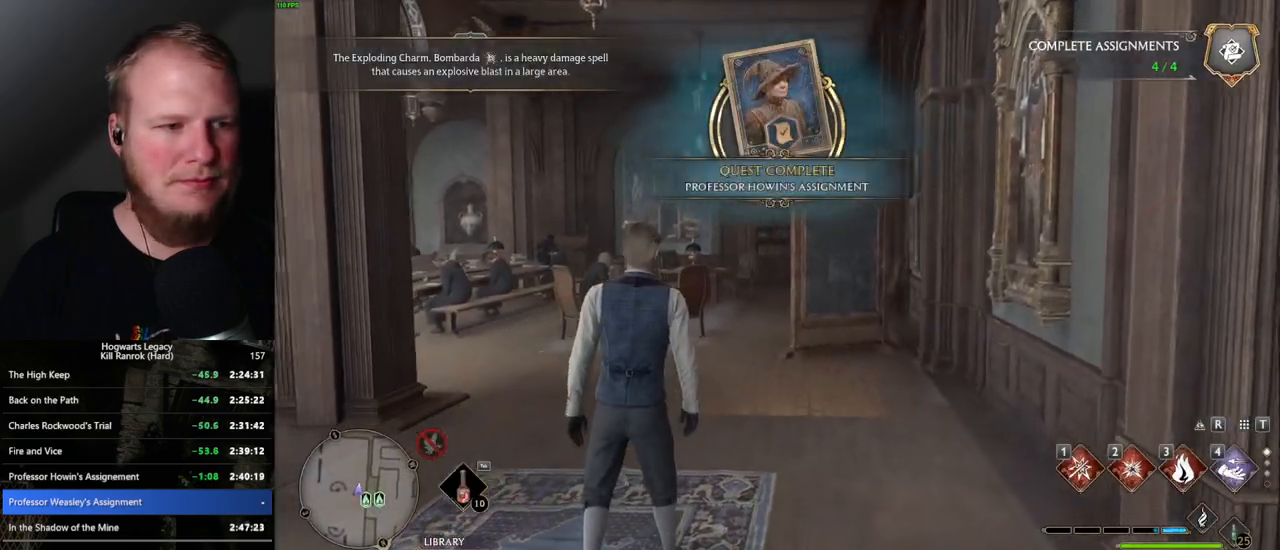
{"keys": ["a"], "mouse": [], "events": [[67, "space", "down"], [167, "shift_l", "down"], [184, "space", "up"], [300, "shift_l", "up"]]}
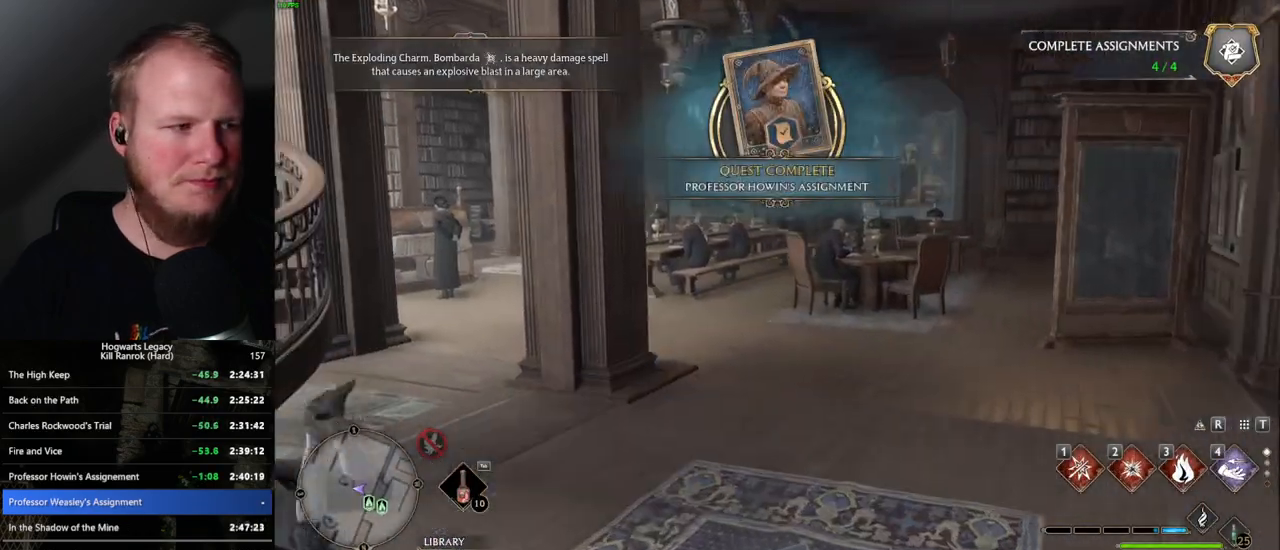
{"keys": ["d", "w"], "mouse": [], "events": [[167, "w", "down"], [384, "a", "up"], [484, "d", "down"]]}
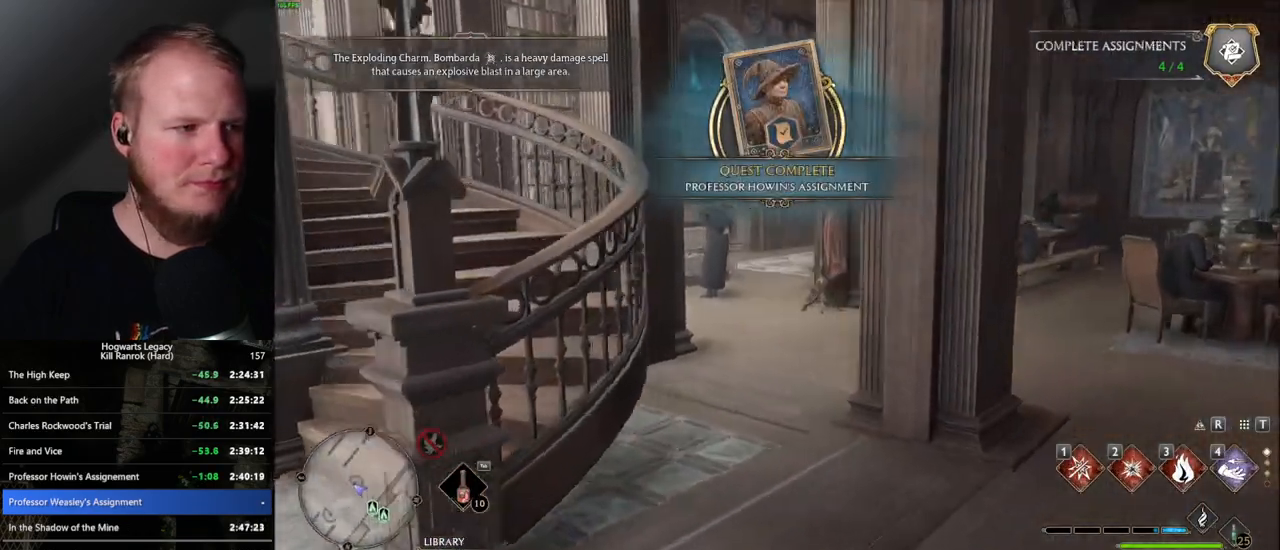
{"keys": ["d", "w"], "mouse": [], "events": []}
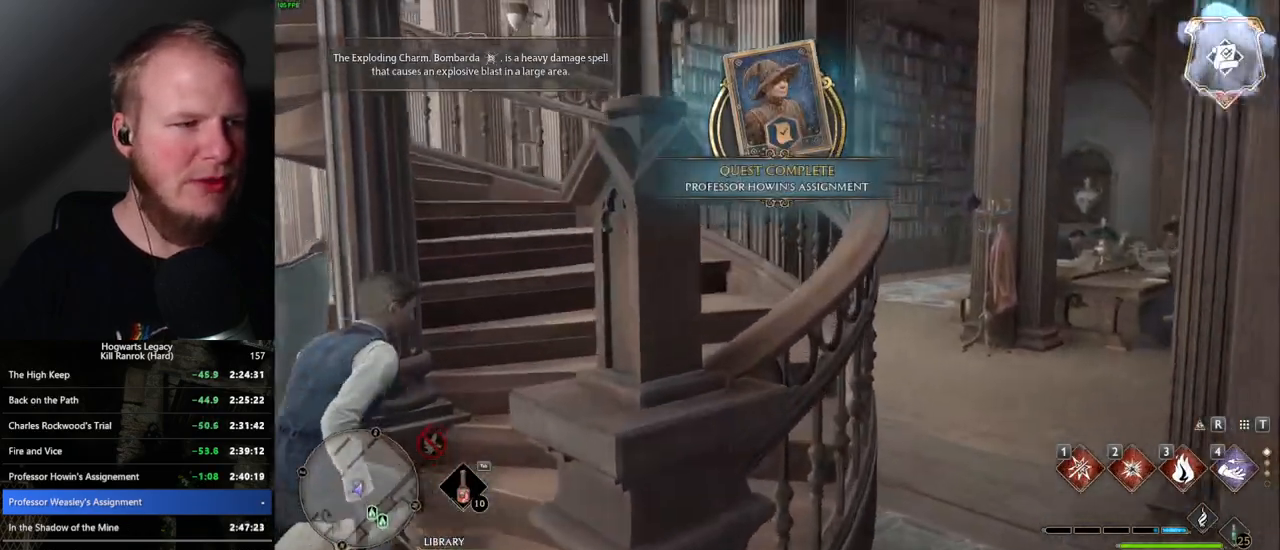
{"keys": ["d", "w"], "mouse": [], "events": []}
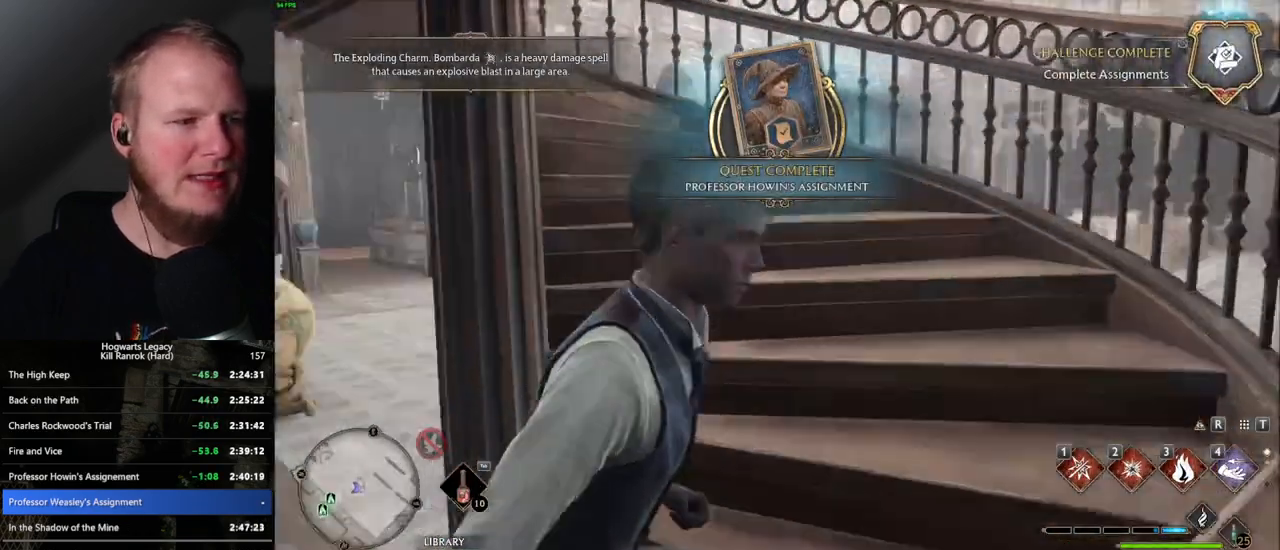
{"keys": ["w"], "mouse": [], "events": [[67, "d", "up"]]}
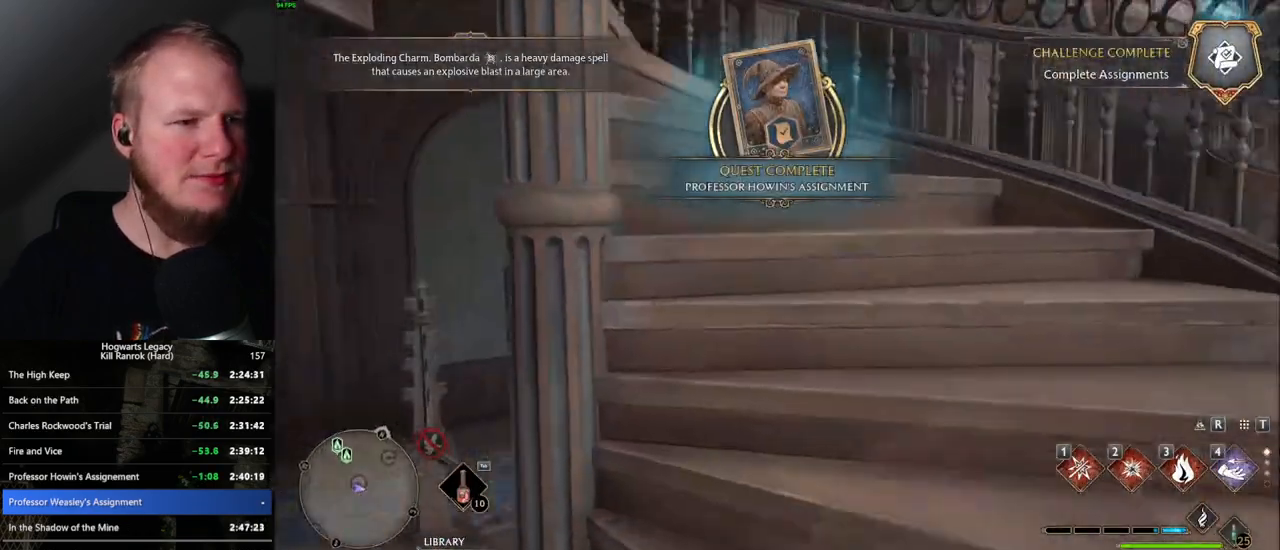
{"keys": ["w"], "mouse": [], "events": []}
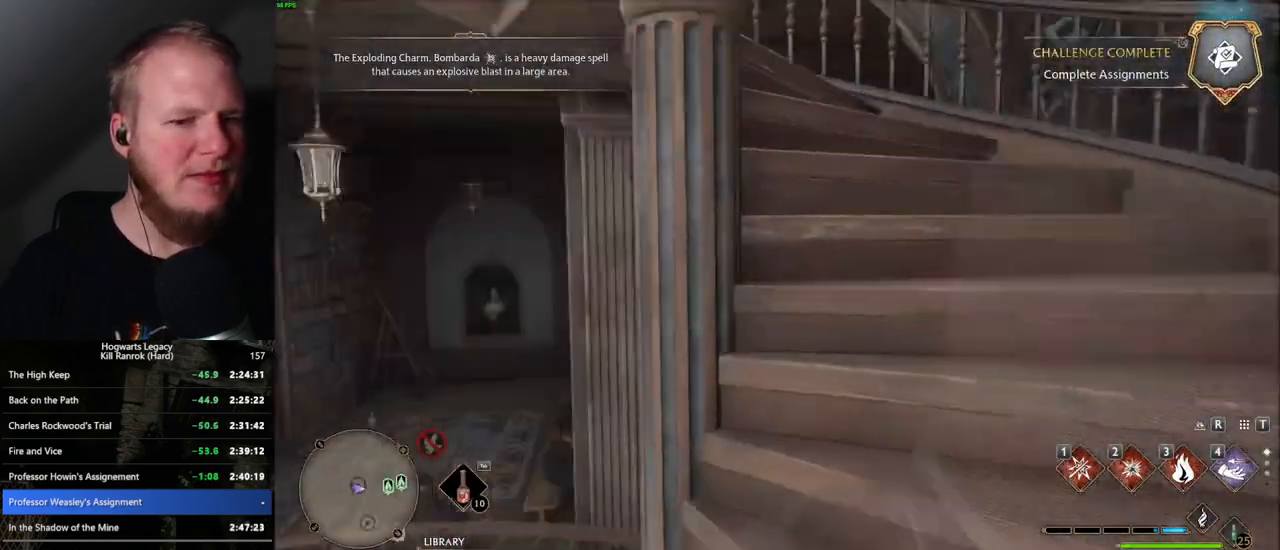
{"keys": ["w"], "mouse": [], "events": []}
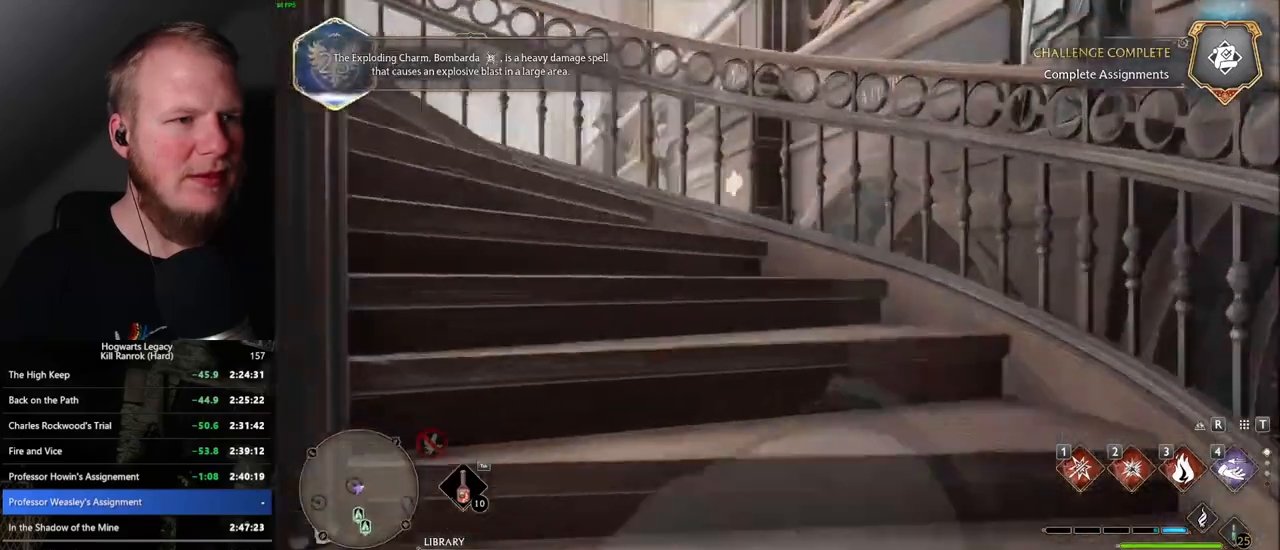
{"keys": ["w"], "mouse": [], "events": []}
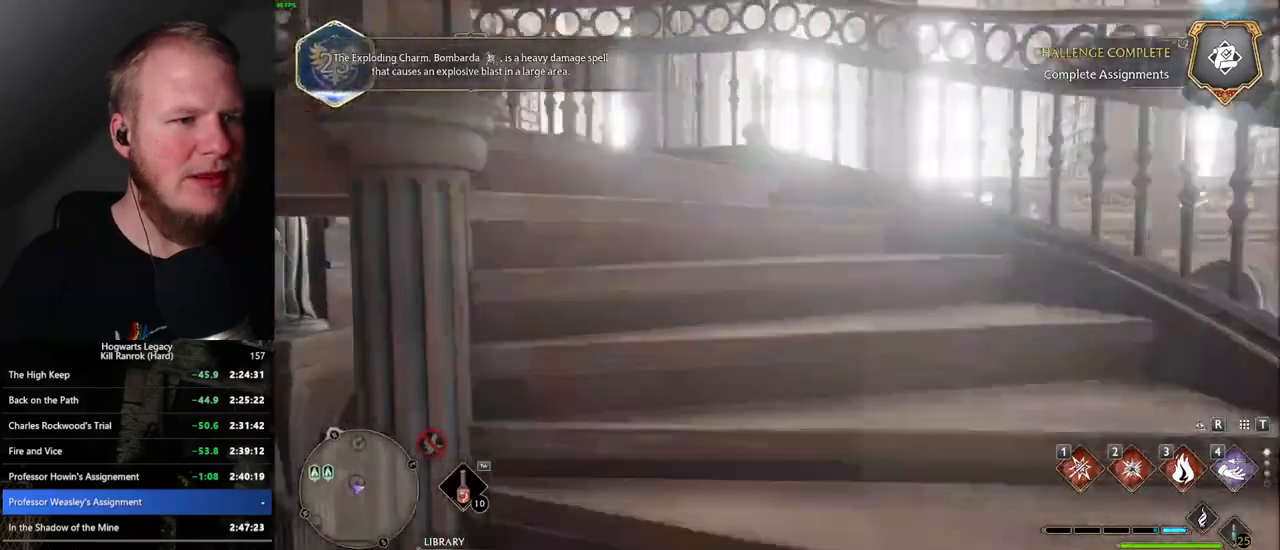
{"keys": ["w"], "mouse": [], "events": []}
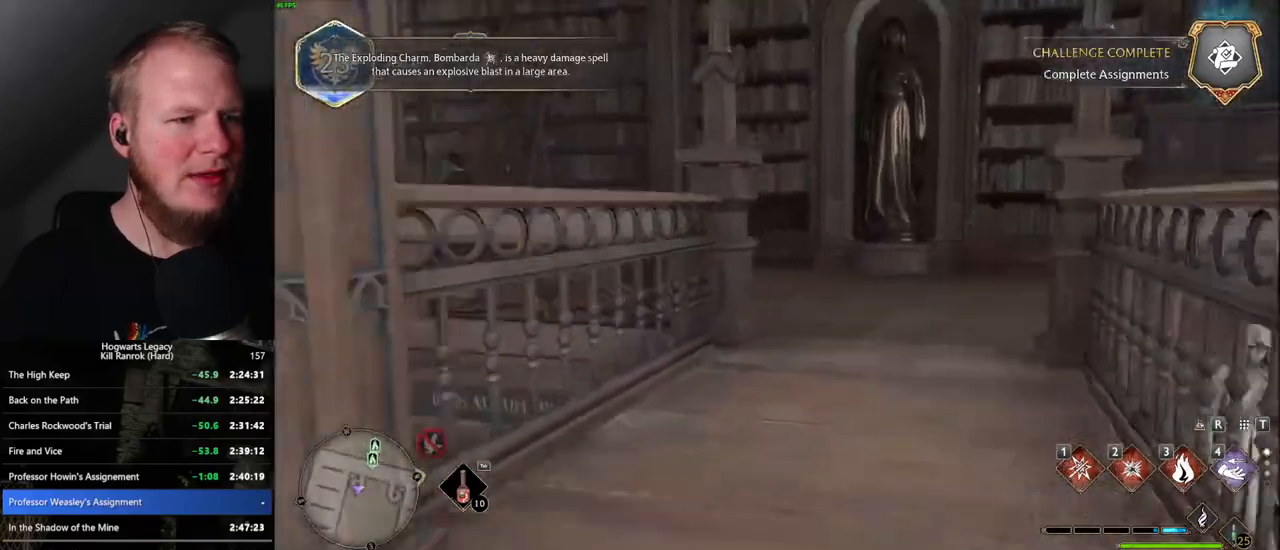
{"keys": ["w"], "mouse": [], "events": []}
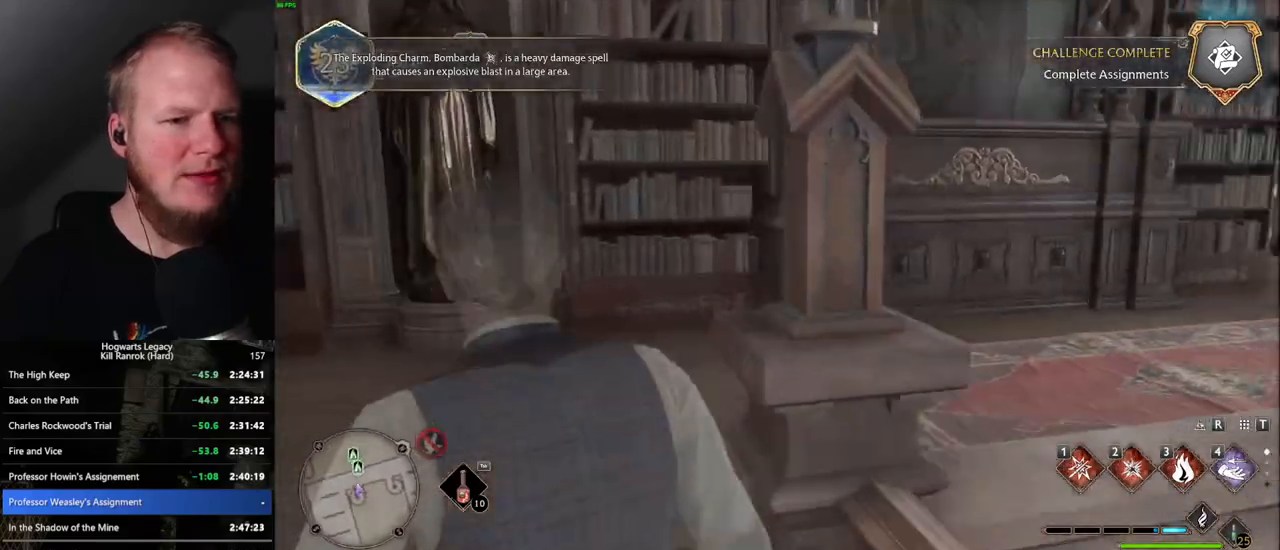
{"keys": ["w"], "mouse": [], "events": []}
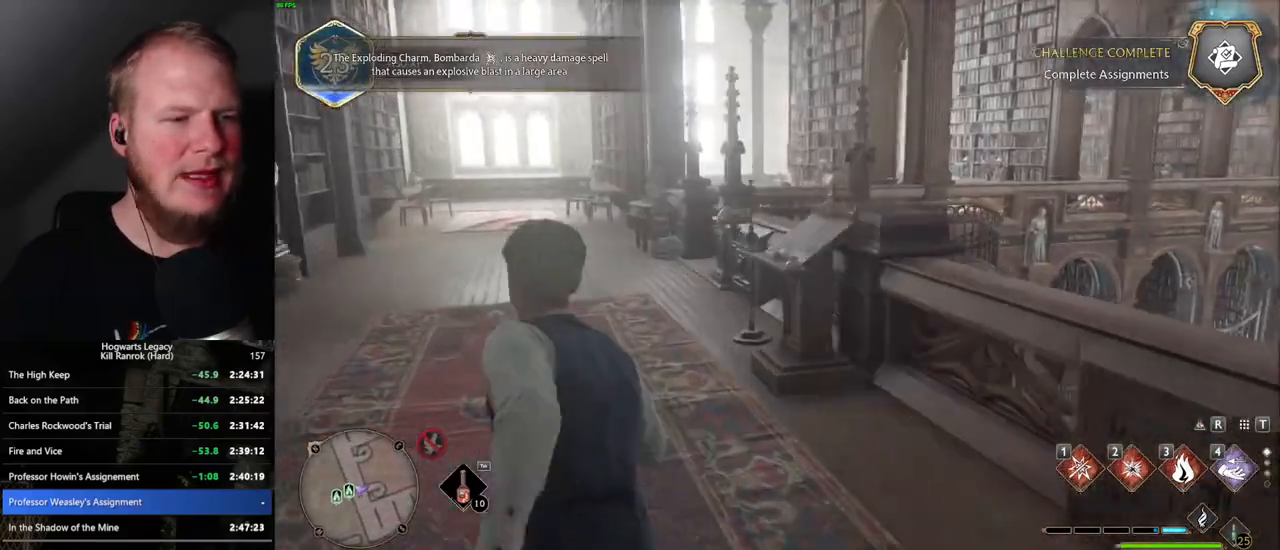
{"keys": ["w"], "mouse": [], "events": []}
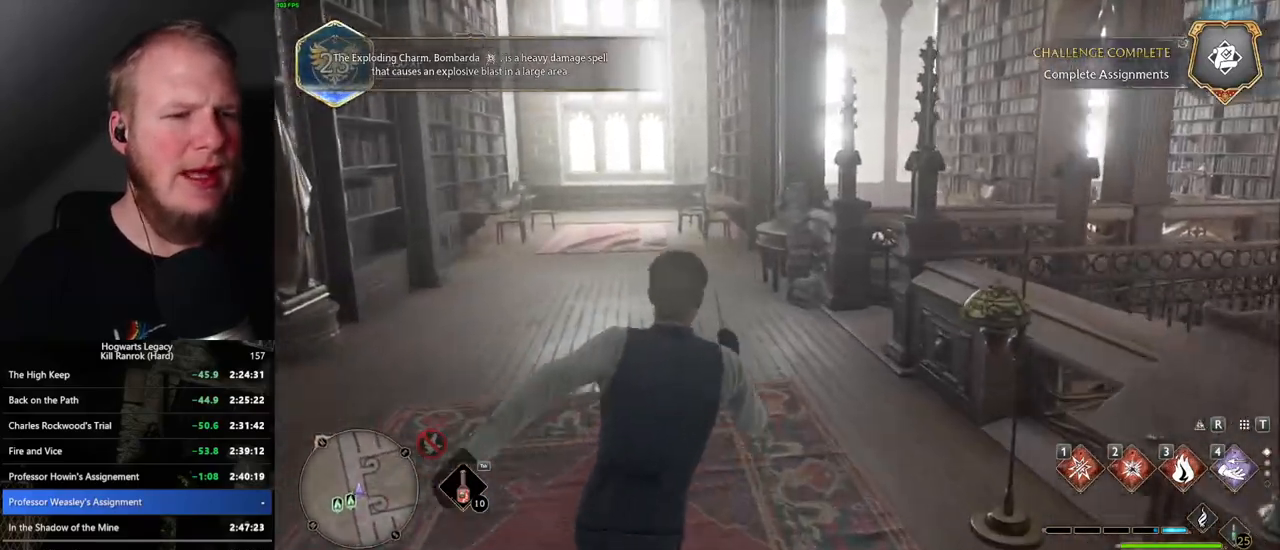
{"keys": ["w"], "mouse": [], "events": [[117, "a", "down"], [217, "a", "up"]]}
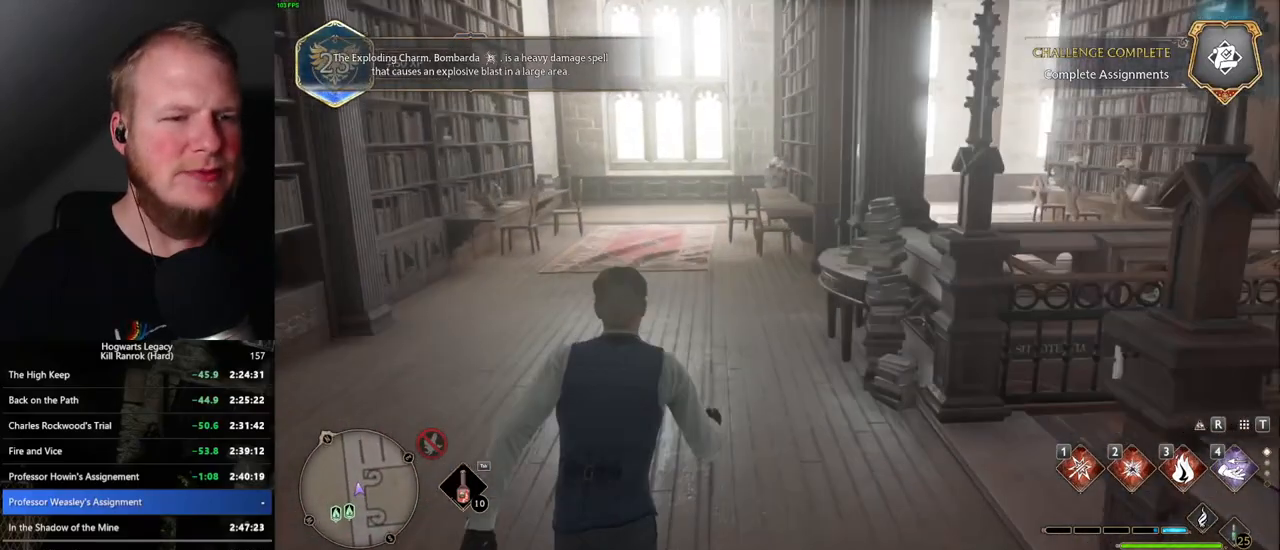
{"keys": ["w"], "mouse": [], "events": []}
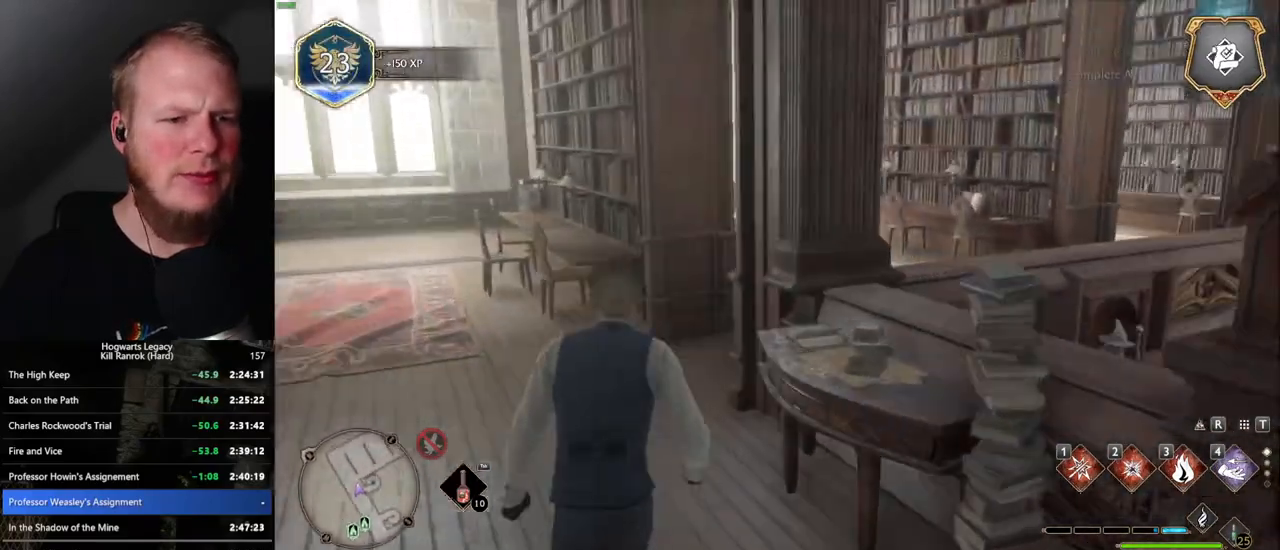
{"keys": ["w"], "mouse": [], "events": []}
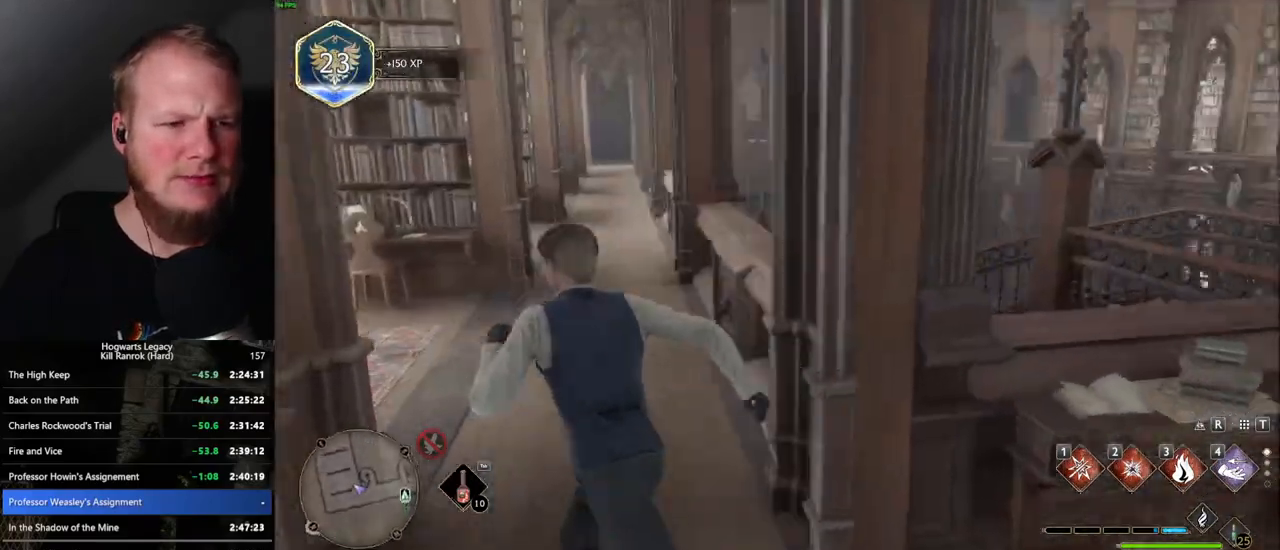
{"keys": ["w"], "mouse": [], "events": []}
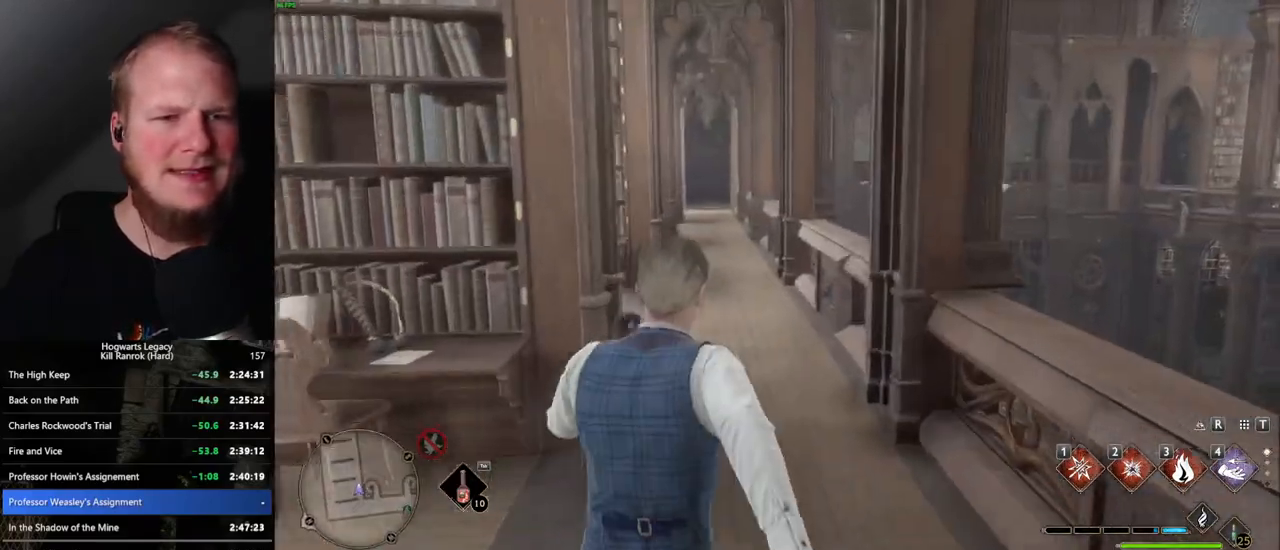
{"keys": ["w"], "mouse": [], "events": []}
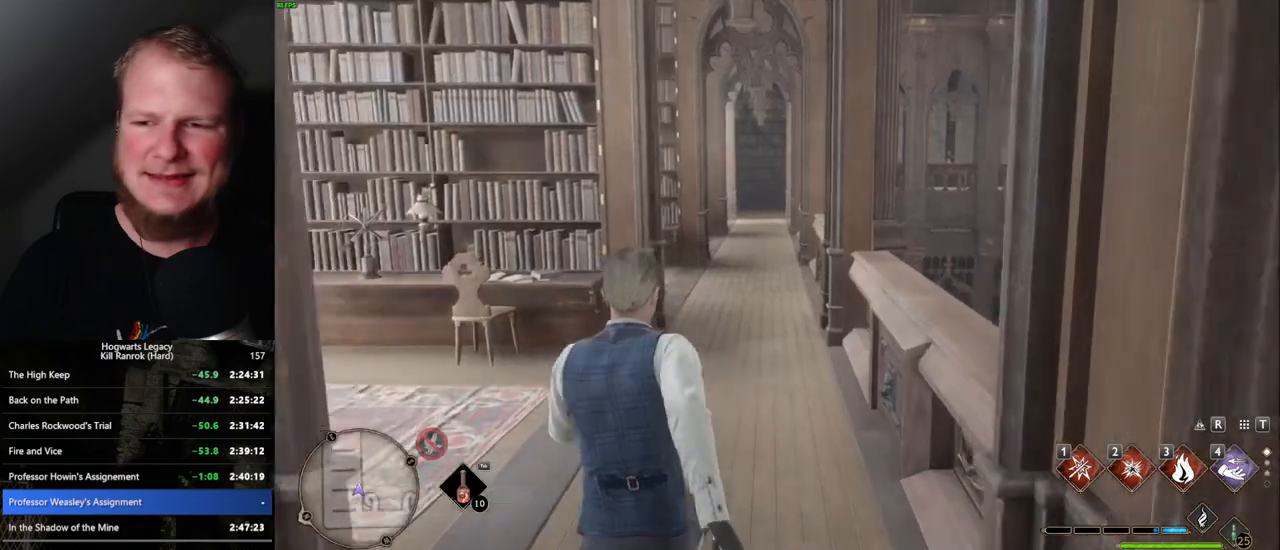
{"keys": ["w"], "mouse": [], "events": []}
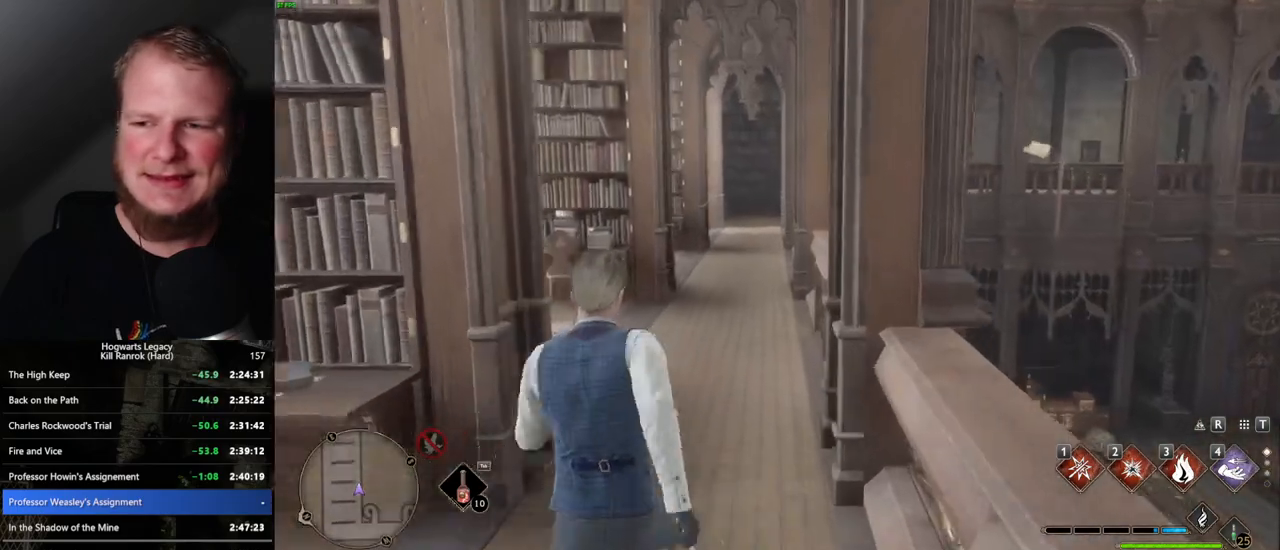
{"keys": ["w"], "mouse": [], "events": []}
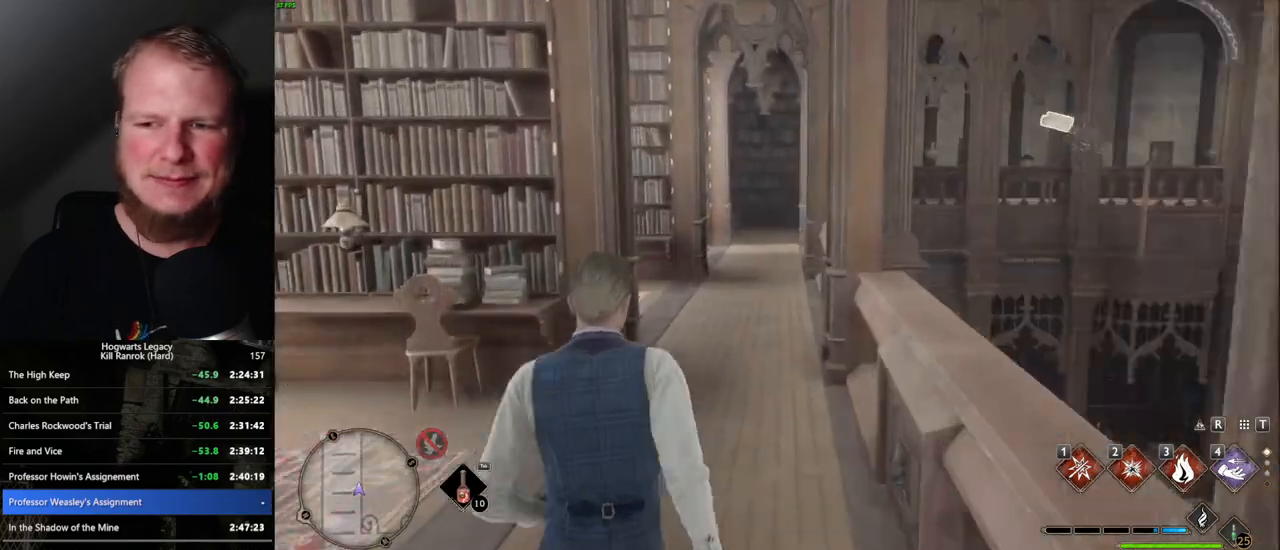
{"keys": ["w"], "mouse": [], "events": []}
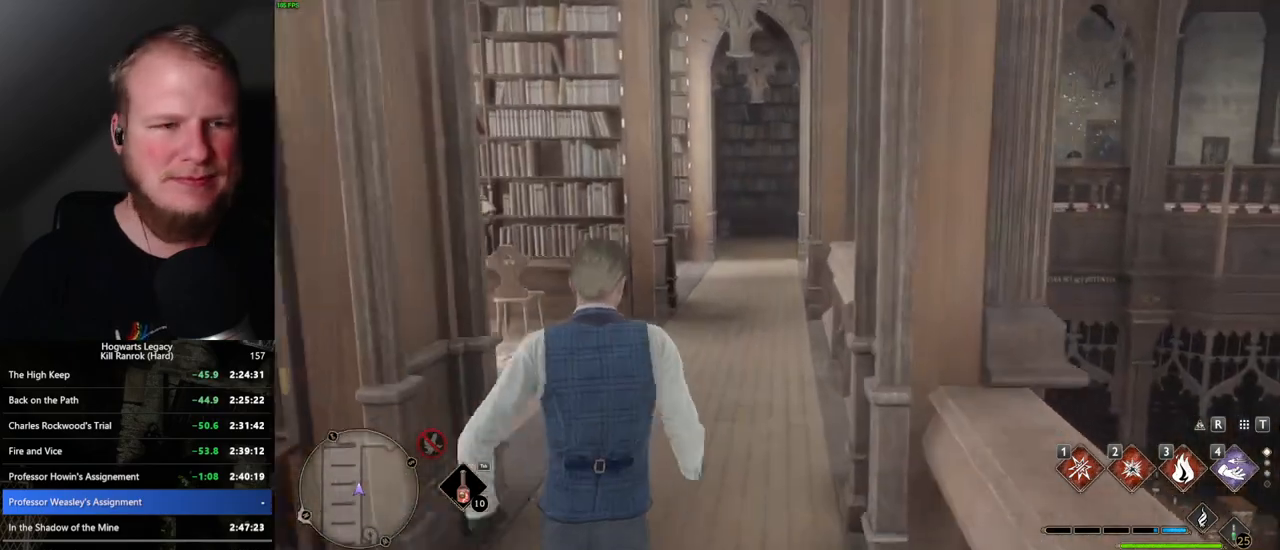
{"keys": ["w"], "mouse": [], "events": []}
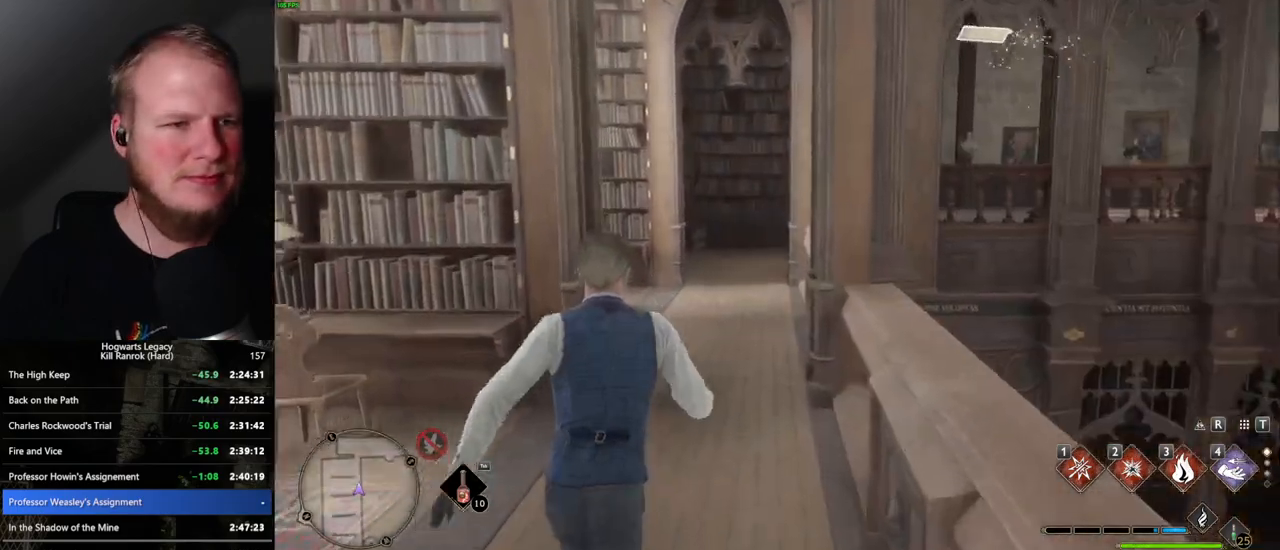
{"keys": ["w"], "mouse": [], "events": []}
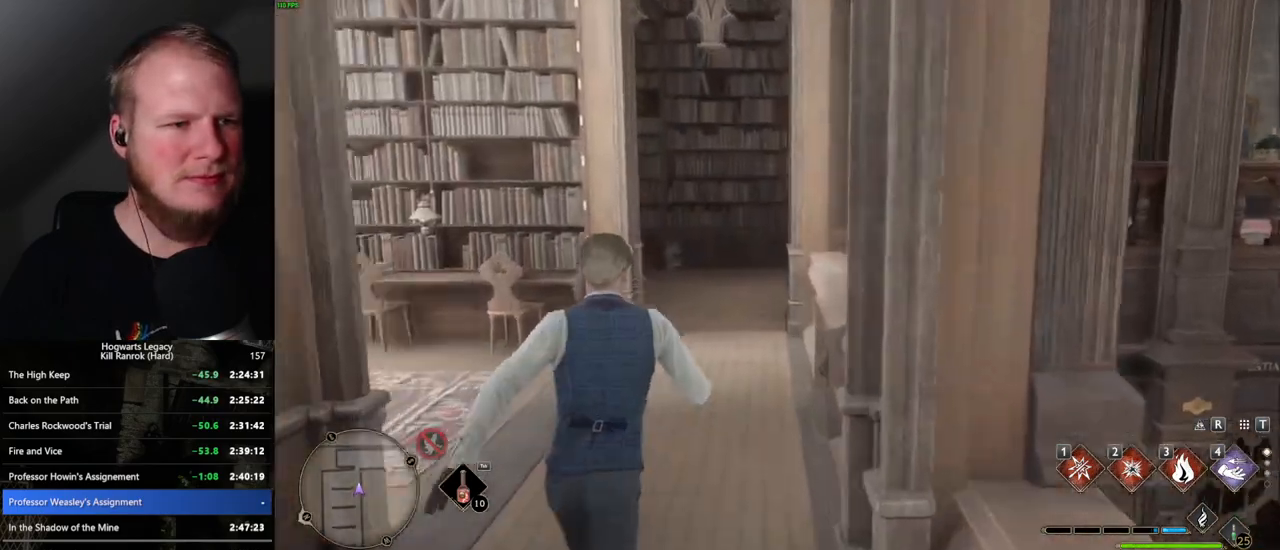
{"keys": ["w"], "mouse": [], "events": []}
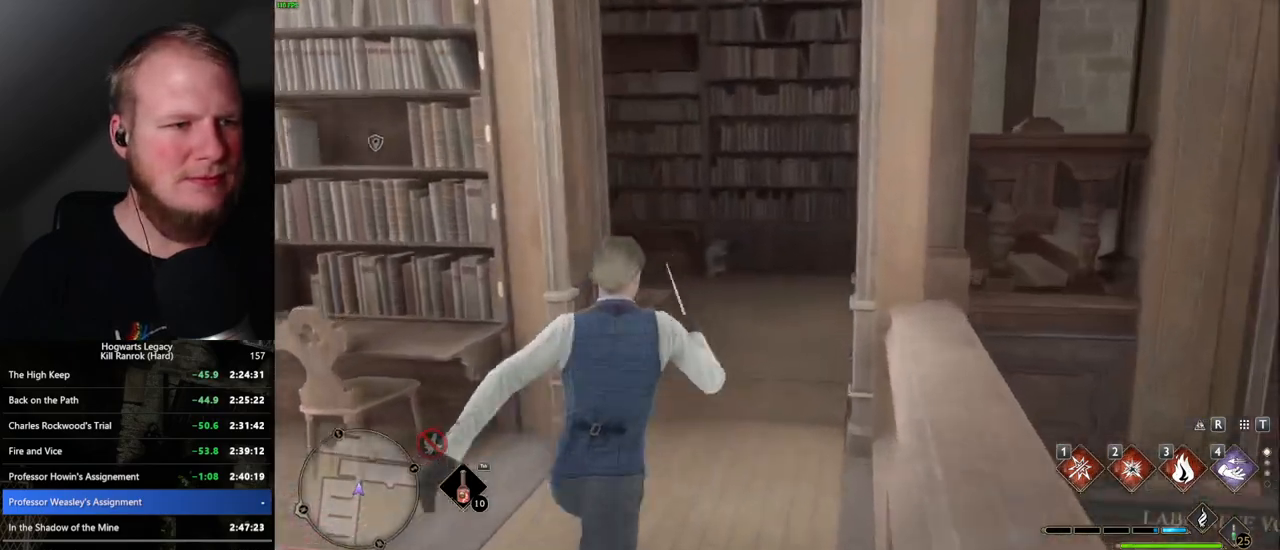
{"keys": ["w"], "mouse": [], "events": []}
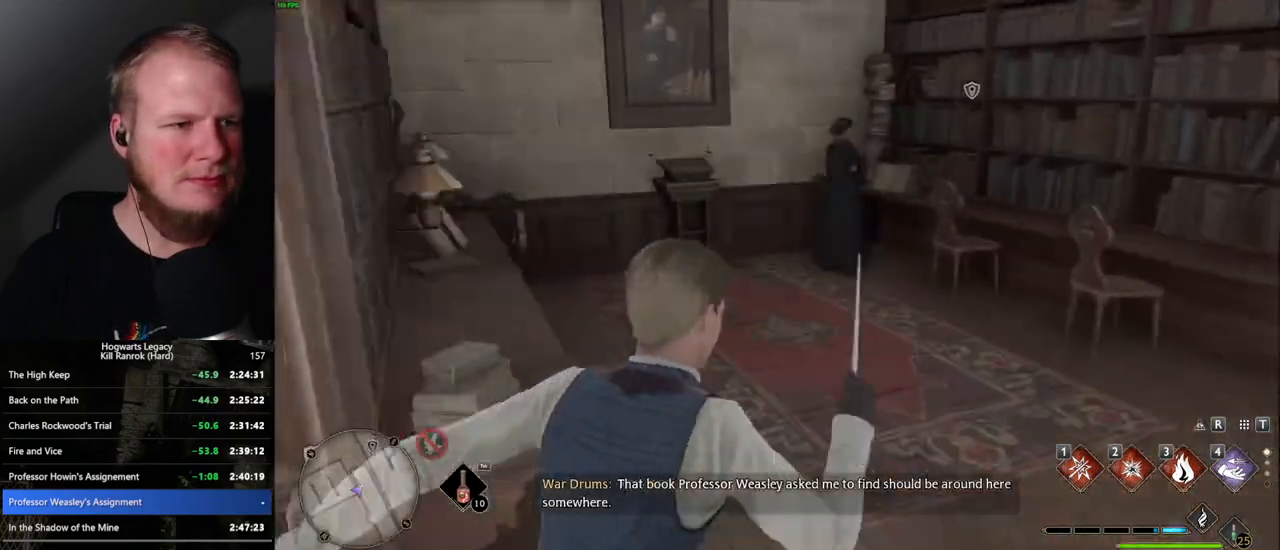
{"keys": ["f", "w"], "mouse": [], "events": [[484, "f", "down"]]}
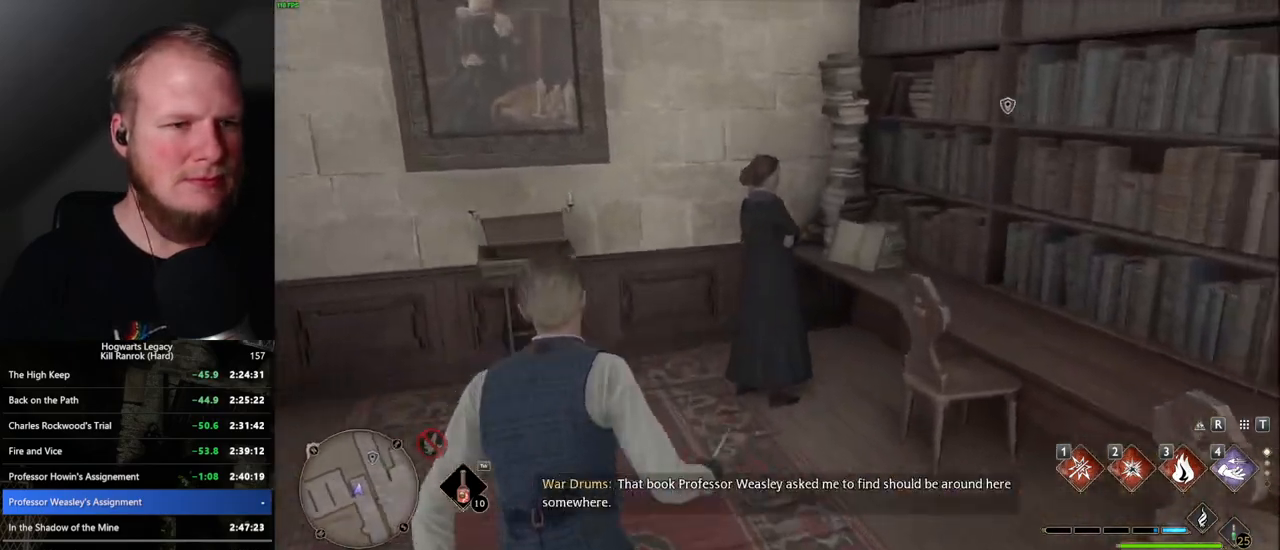
{"keys": ["f"], "mouse": [], "events": [[67, "f", "up"], [134, "f", "down"], [184, "w", "up"], [217, "f", "up"], [284, "f", "down"], [350, "f", "up"], [434, "f", "down"]]}